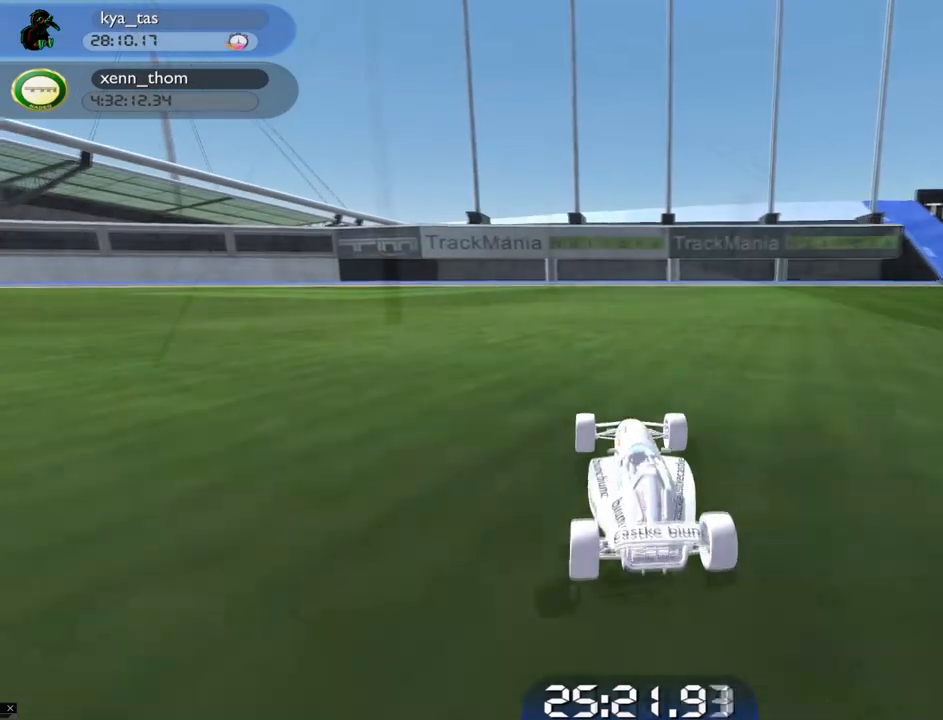
Gameplay with keyboard; each line is a JSON object with the keys held at the frame after it. "events" lists presses ("down") and releases ("up") of "down", "left", "right" and "up" between this image and that frame as [ms after this image, input, new state], when the widget could be followed in between. No other keys are recorded. Mouse input is not recorded.
{"keys": ["right", "up"], "events": [[151, "left", "down"], [234, "left", "up"], [484, "right", "down"]]}
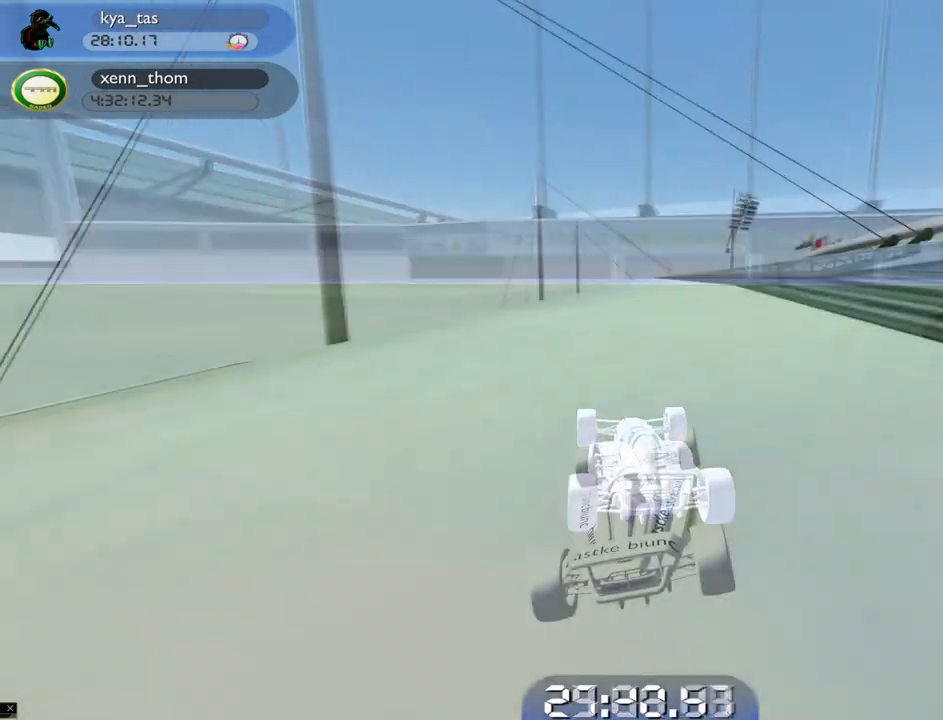
{"keys": ["up"], "events": [[50, "right", "up"]]}
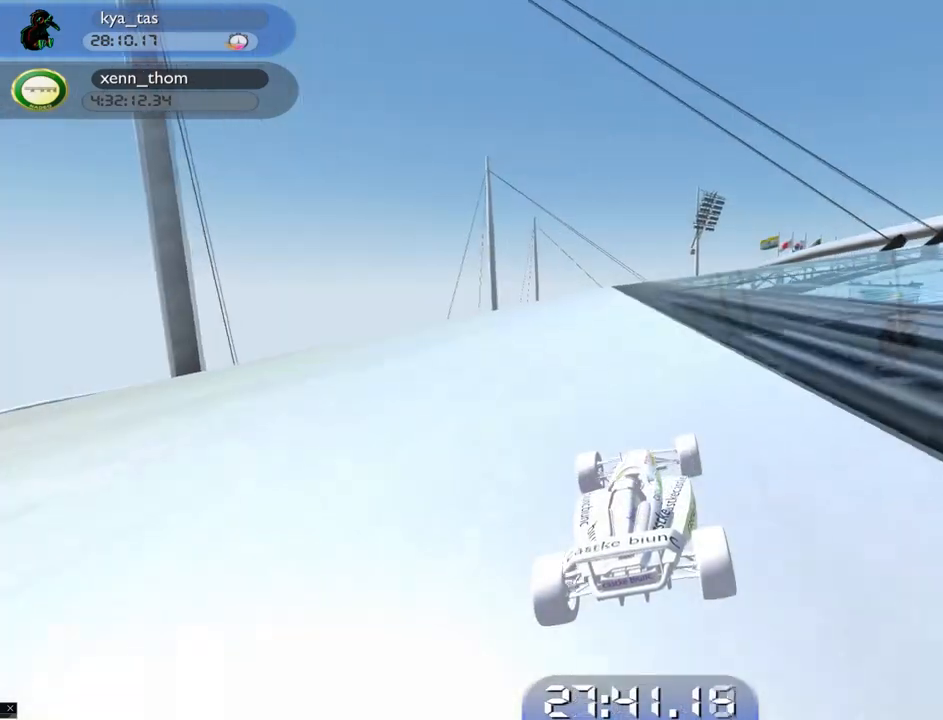
{"keys": ["down", "left", "up"], "events": [[34, "left", "down"], [334, "up", "up"], [351, "down", "down"], [384, "up", "down"]]}
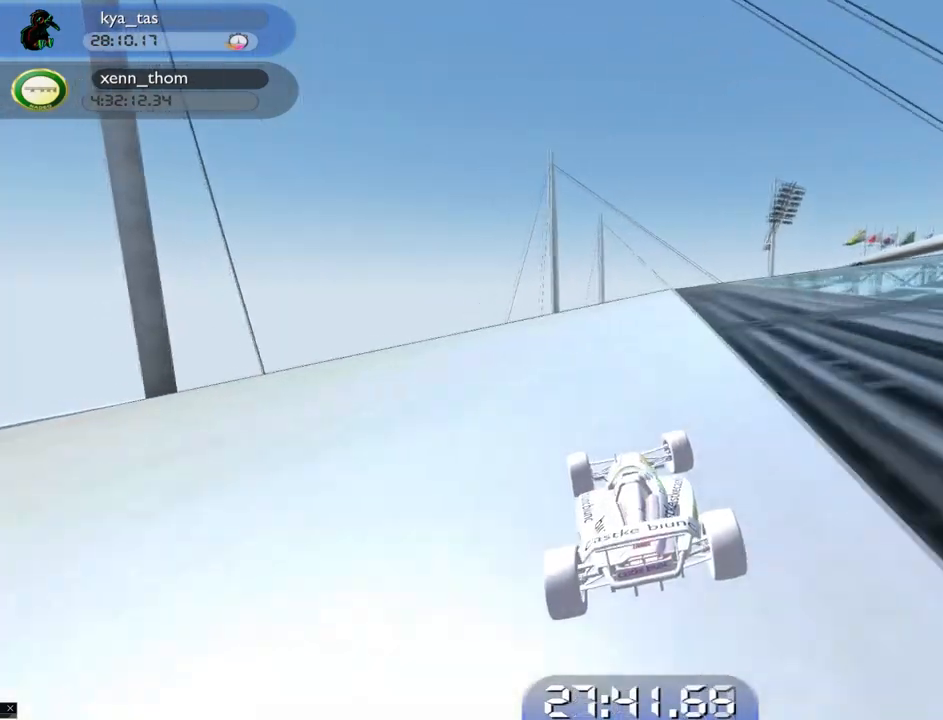
{"keys": ["down", "left", "up"], "events": []}
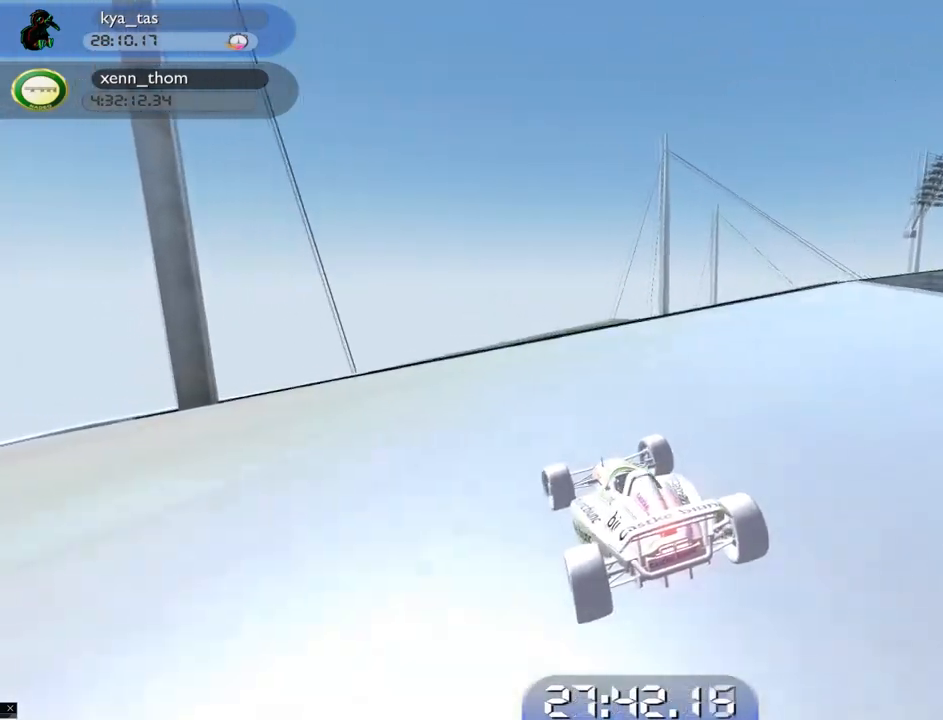
{"keys": ["left", "up"], "events": [[84, "up", "up"], [167, "down", "up"], [201, "up", "down"]]}
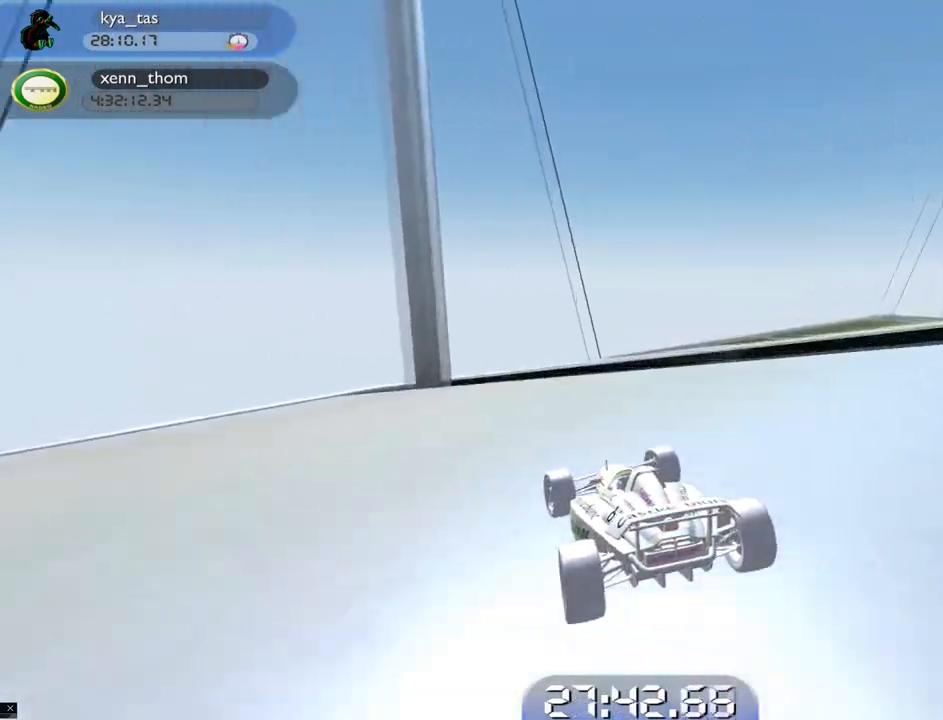
{"keys": ["left", "up"], "events": []}
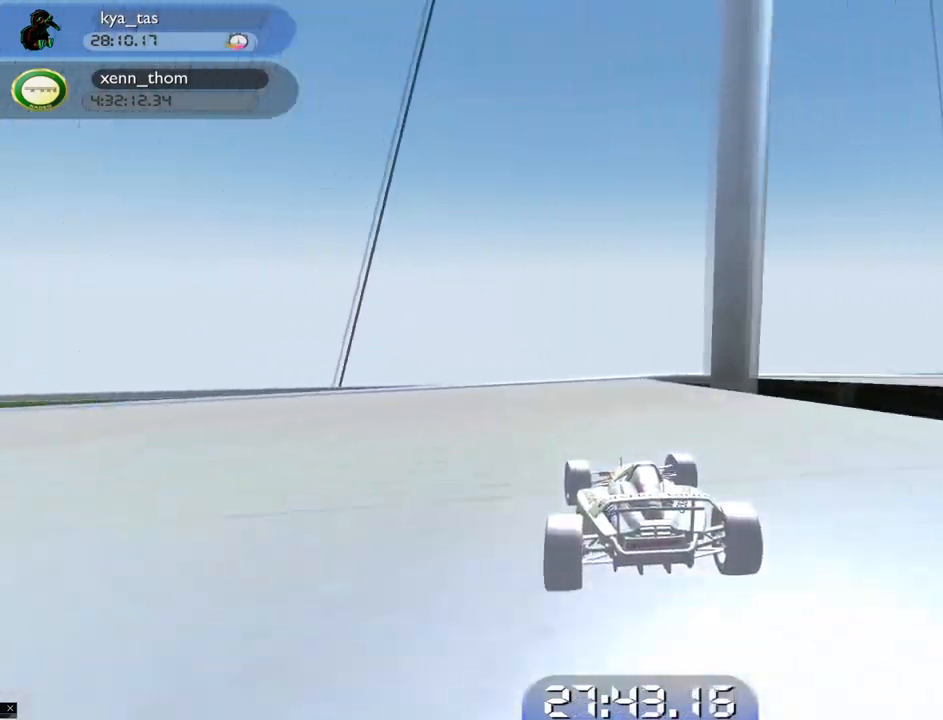
{"keys": ["left", "up"], "events": []}
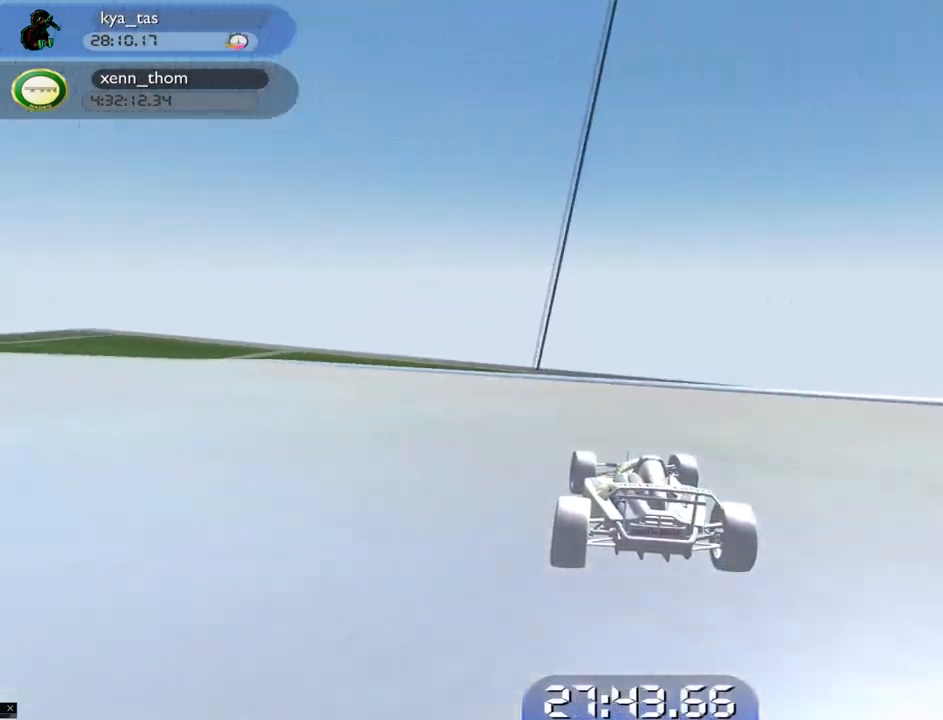
{"keys": ["left", "up"], "events": []}
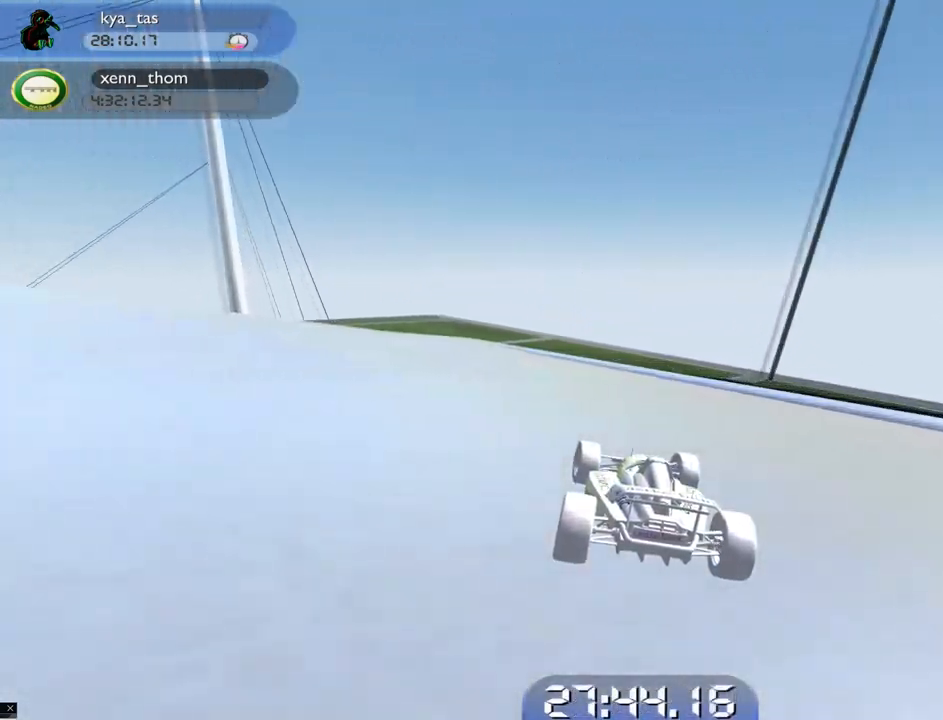
{"keys": ["up"], "events": [[17, "left", "up"], [117, "left", "down"], [468, "left", "up"]]}
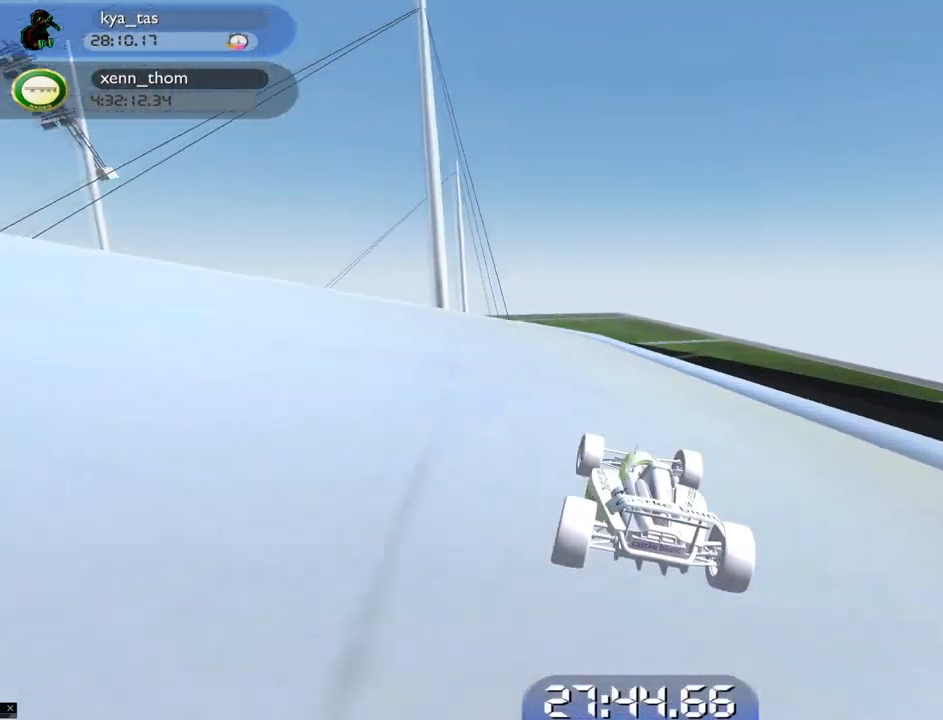
{"keys": ["up"], "events": [[50, "left", "down"], [217, "left", "up"]]}
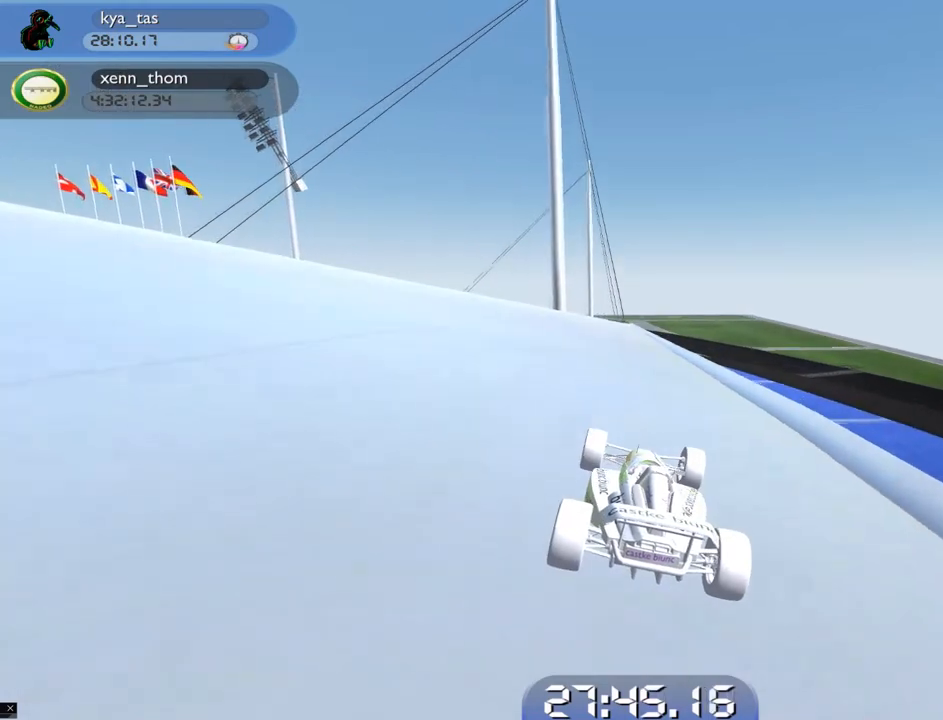
{"keys": ["left", "up"], "events": [[67, "right", "down"], [134, "right", "up"], [334, "left", "down"]]}
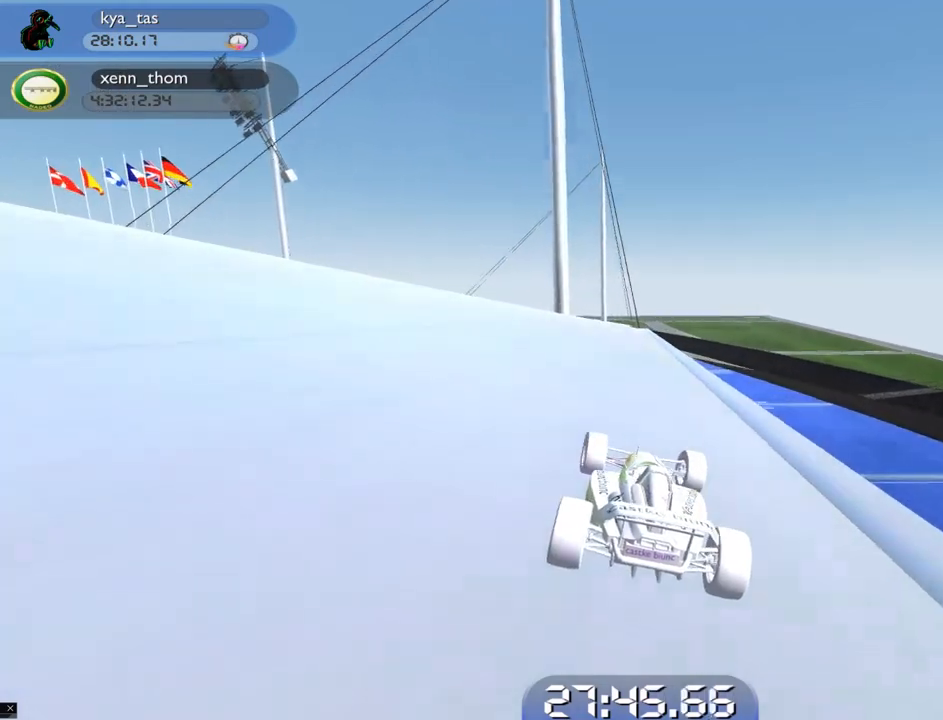
{"keys": ["left", "up"], "events": []}
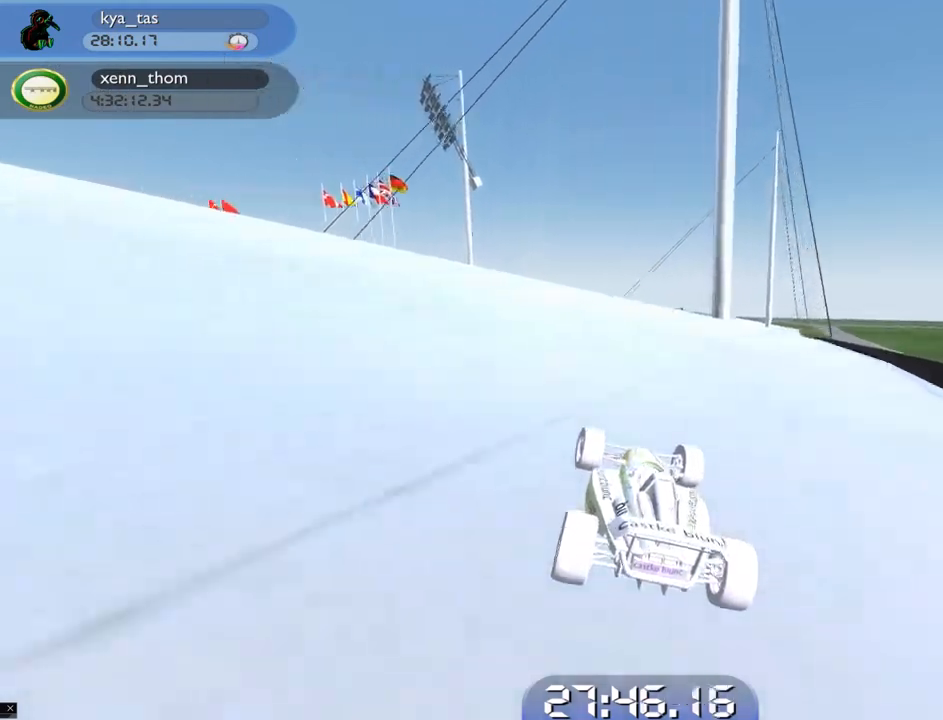
{"keys": ["left", "up"], "events": []}
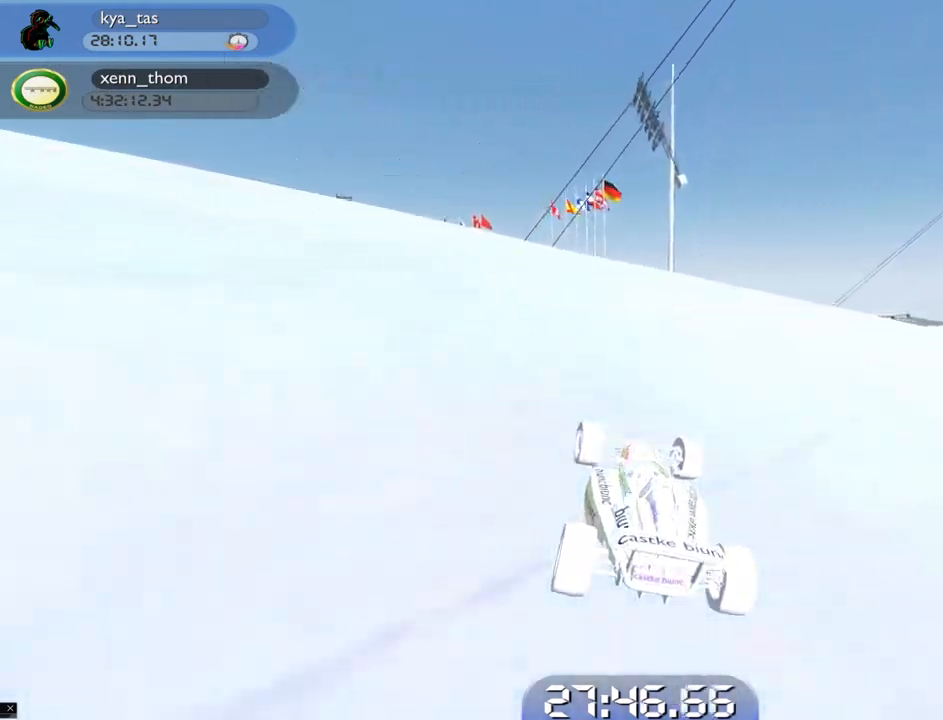
{"keys": ["left", "up"], "events": []}
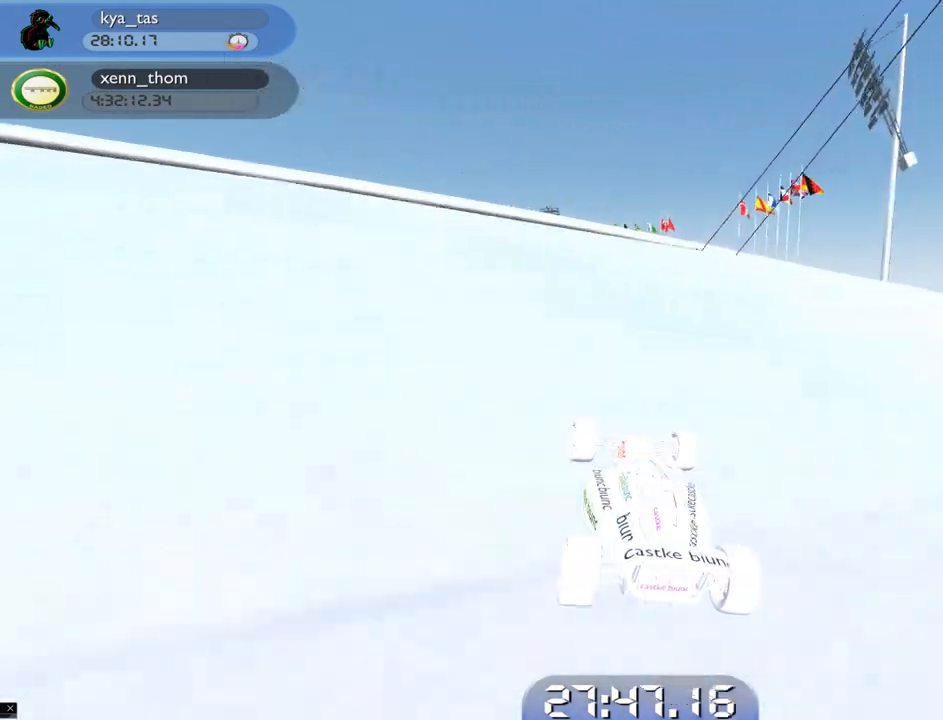
{"keys": ["left", "up"], "events": []}
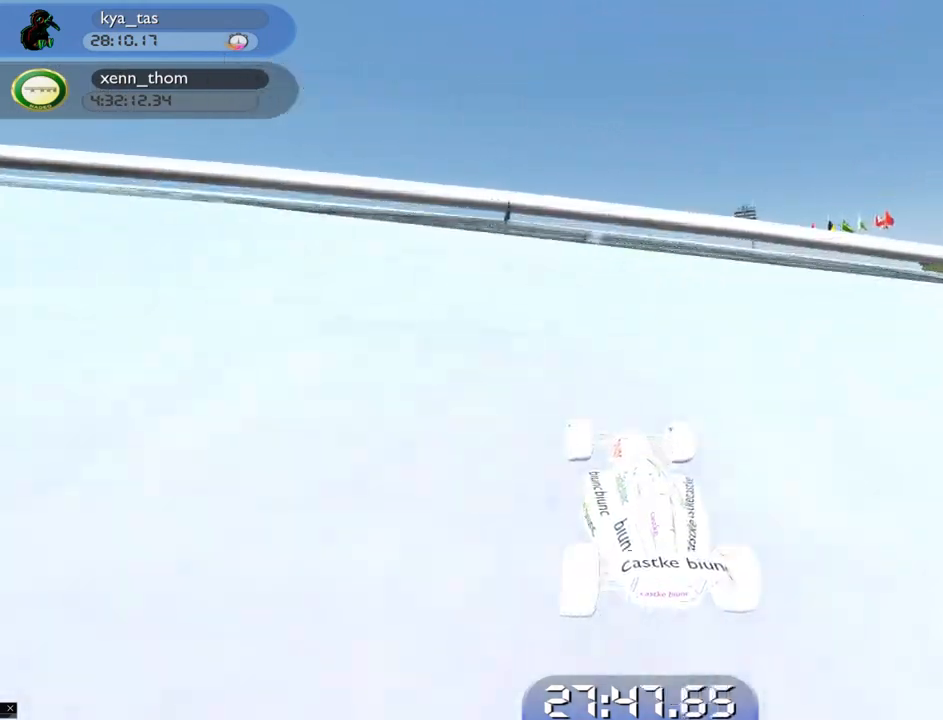
{"keys": ["up"], "events": [[50, "left", "up"], [117, "left", "down"], [184, "left", "up"], [284, "left", "down"], [351, "left", "up"]]}
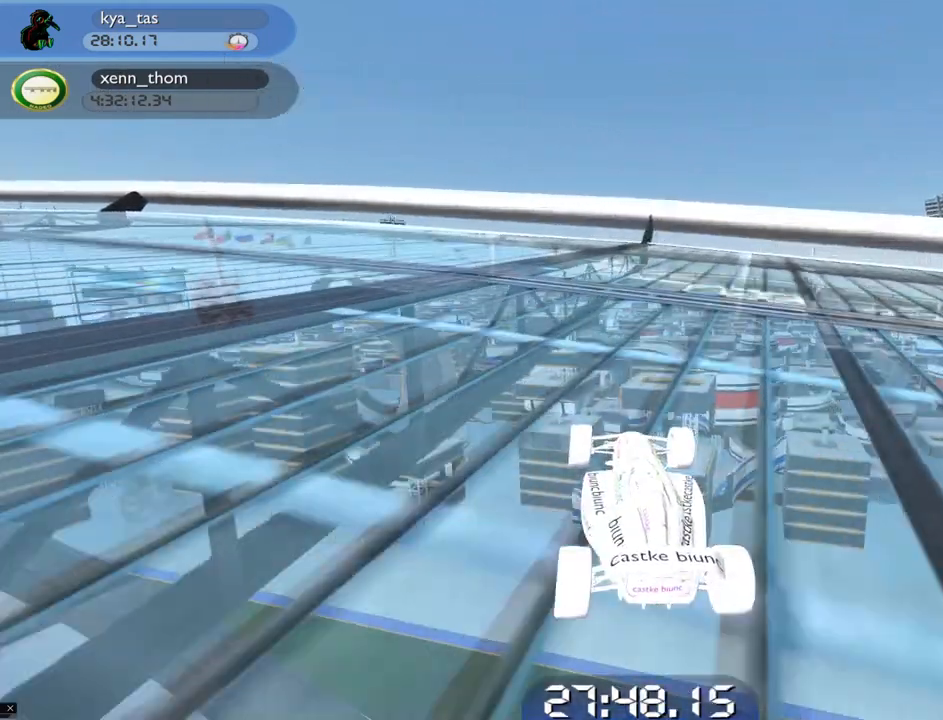
{"keys": ["left", "up"], "events": [[433, "left", "down"]]}
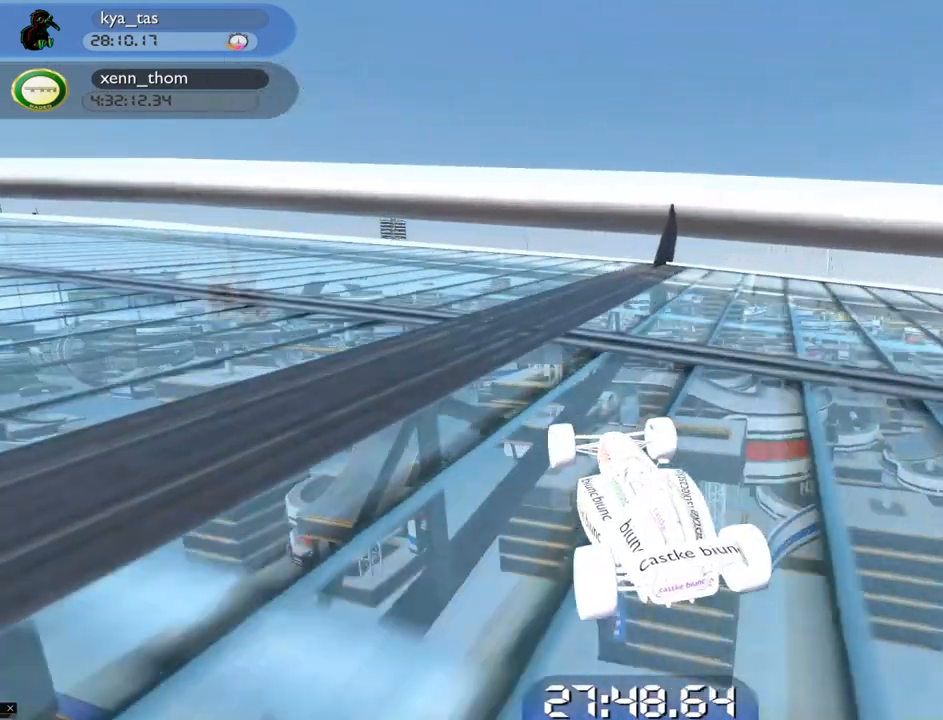
{"keys": ["left", "up"], "events": []}
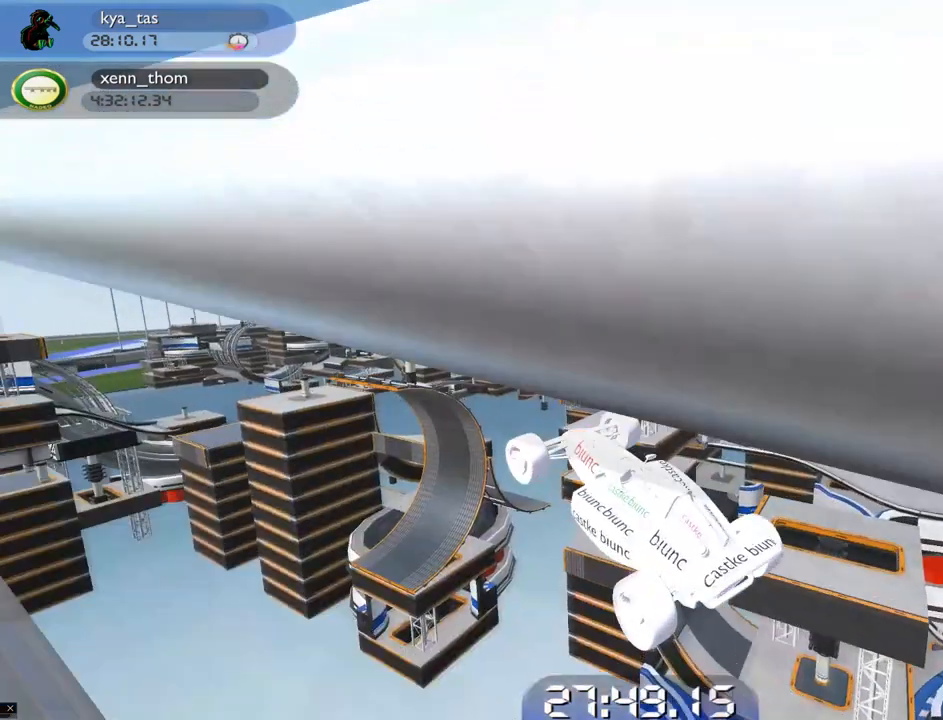
{"keys": ["left"], "events": [[383, "up", "up"]]}
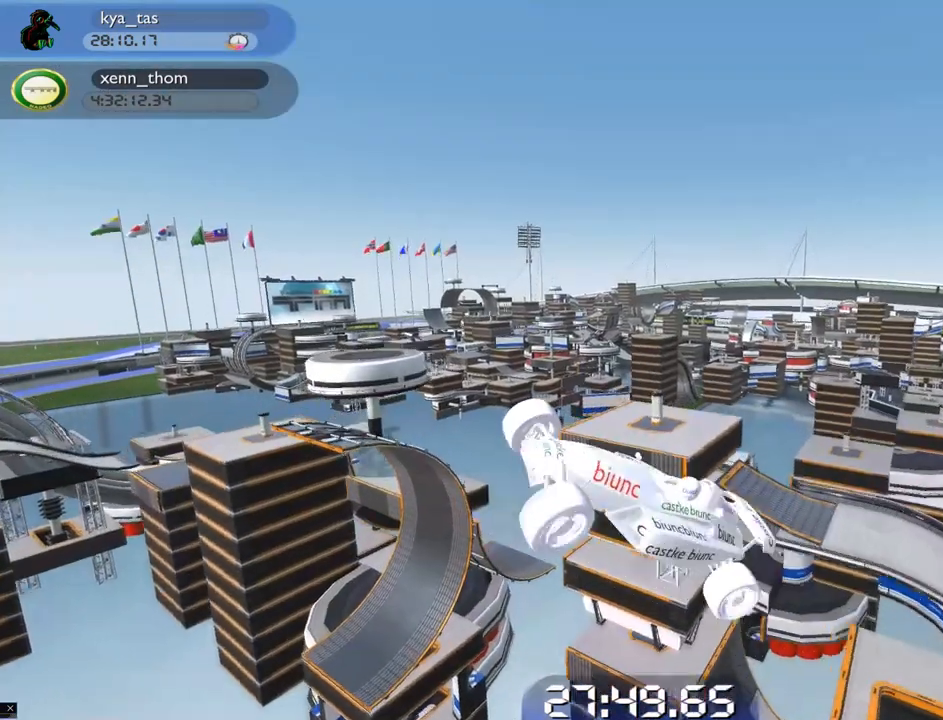
{"keys": ["left"], "events": []}
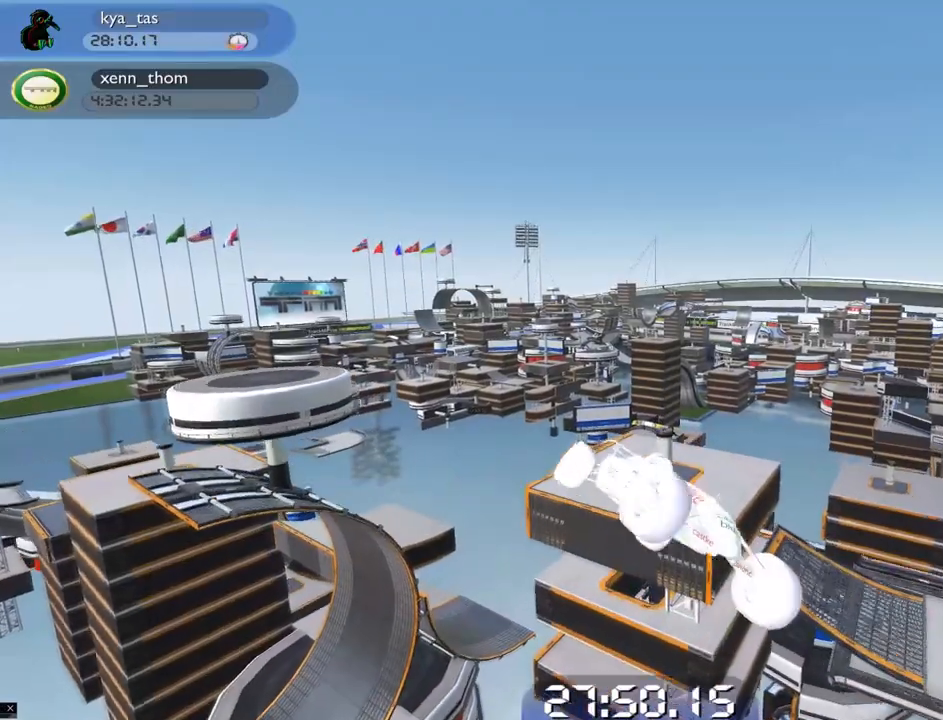
{"keys": ["left"], "events": []}
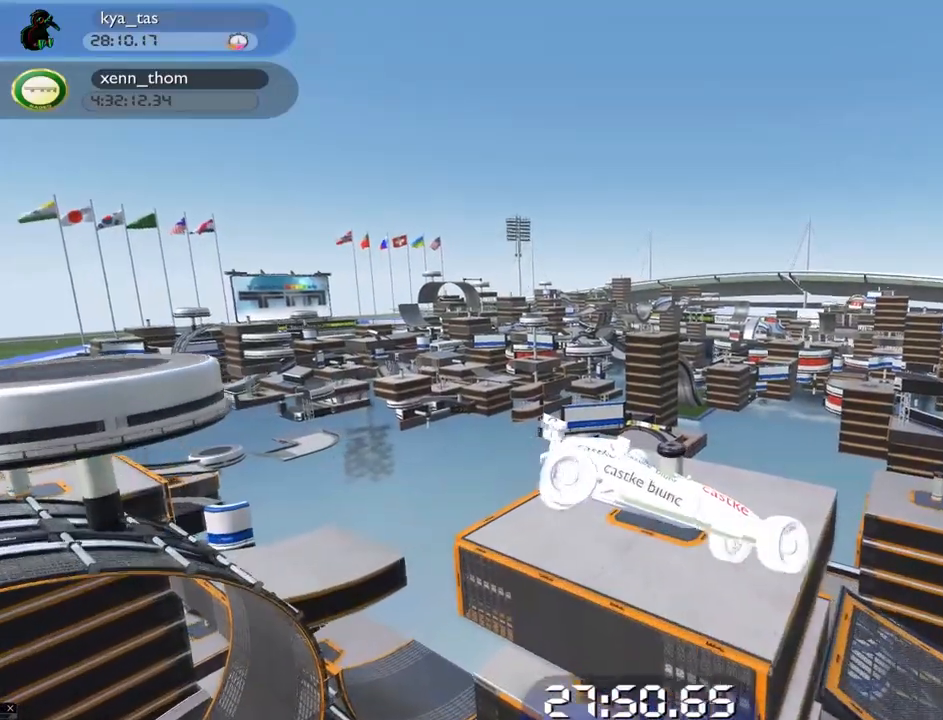
{"keys": ["right"], "events": [[34, "left", "up"], [184, "right", "down"]]}
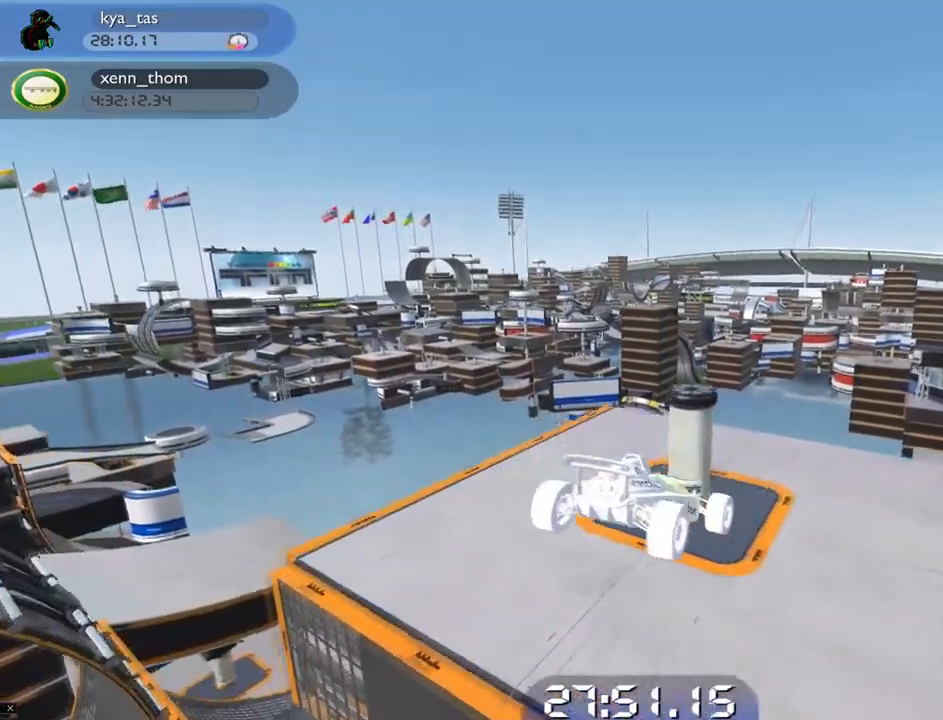
{"keys": ["right"], "events": [[167, "right", "up"], [333, "right", "down"]]}
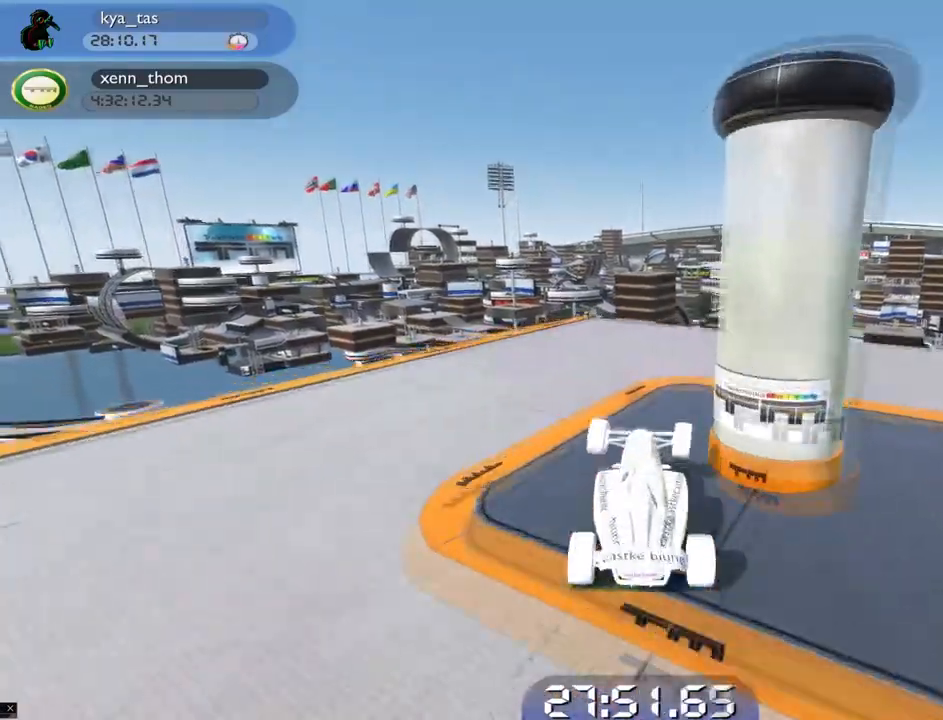
{"keys": ["right"], "events": [[117, "up", "down"], [267, "up", "up"], [301, "right", "up"], [401, "right", "down"]]}
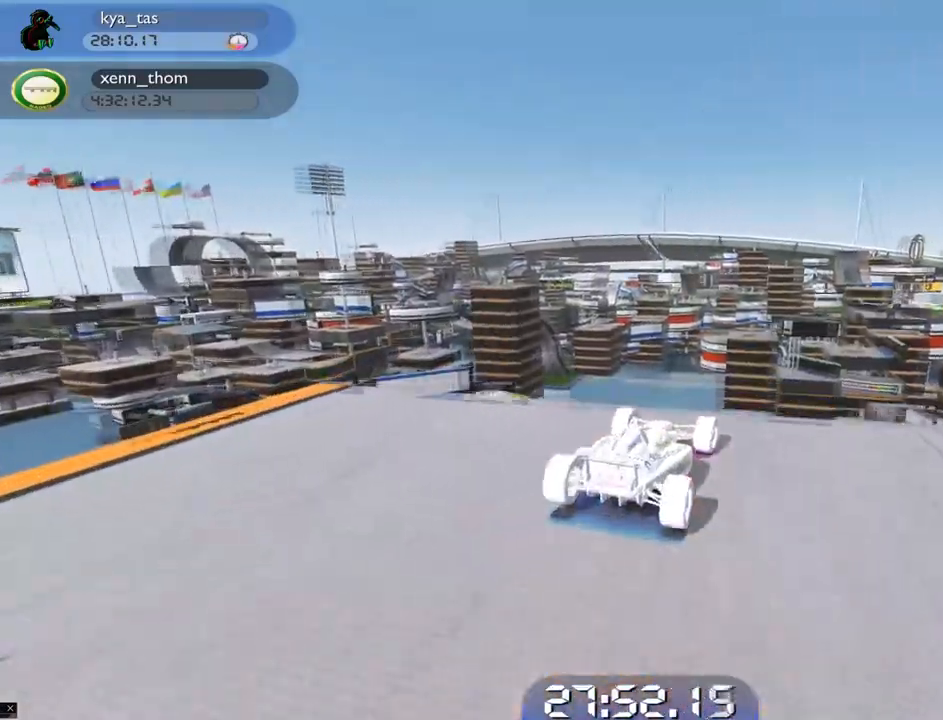
{"keys": ["right"], "events": [[133, "down", "down"], [400, "down", "up"]]}
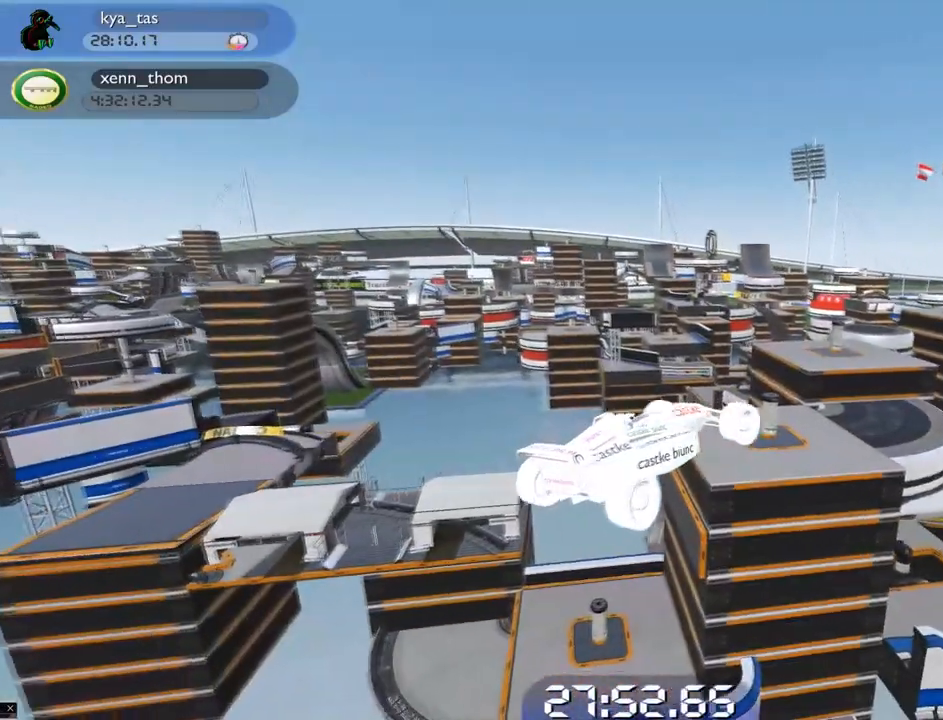
{"keys": ["left"], "events": [[117, "up", "down"], [200, "right", "up"], [401, "left", "down"], [417, "up", "up"]]}
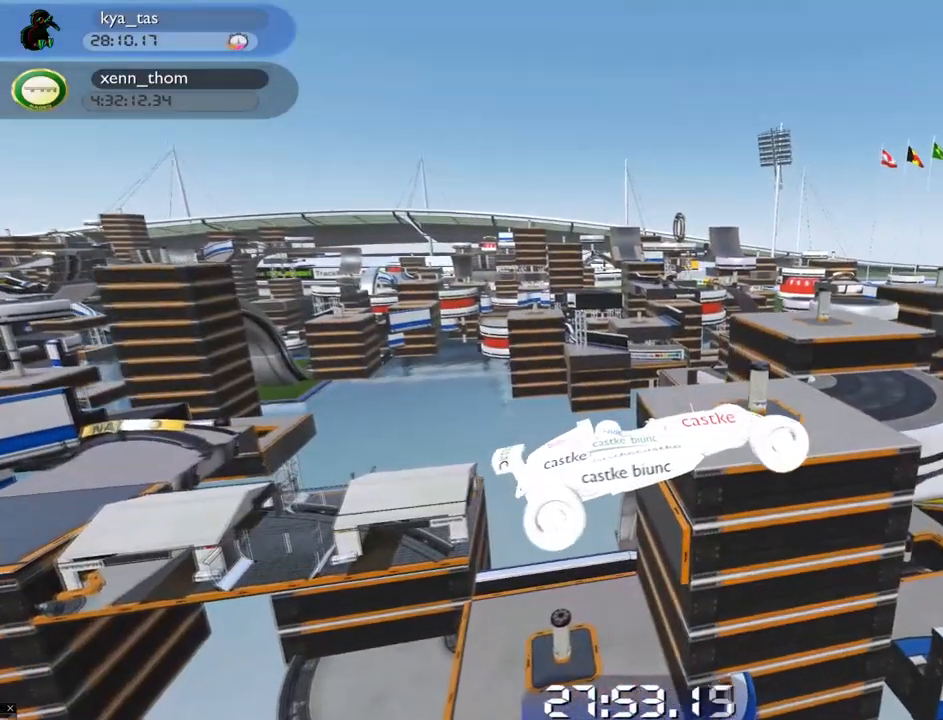
{"keys": [], "events": [[367, "left", "up"]]}
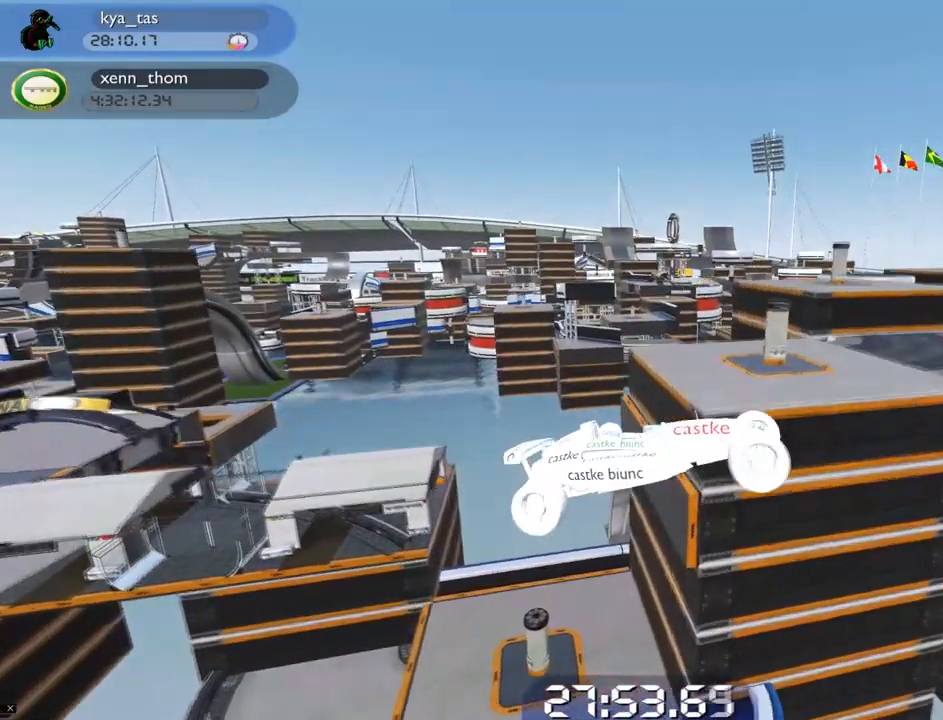
{"keys": [], "events": []}
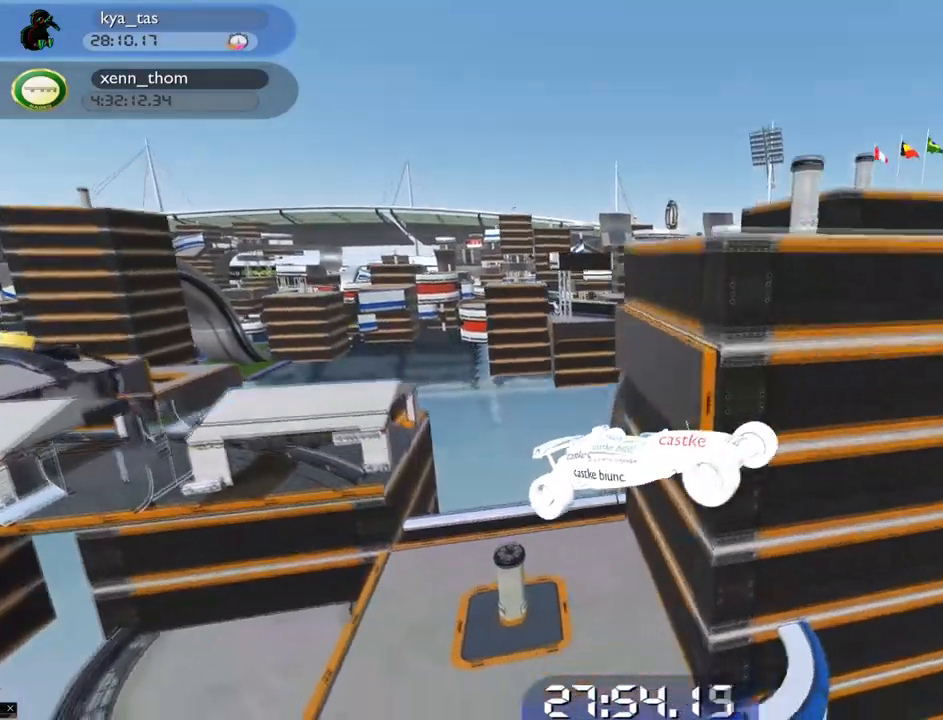
{"keys": ["left"], "events": [[183, "left", "down"]]}
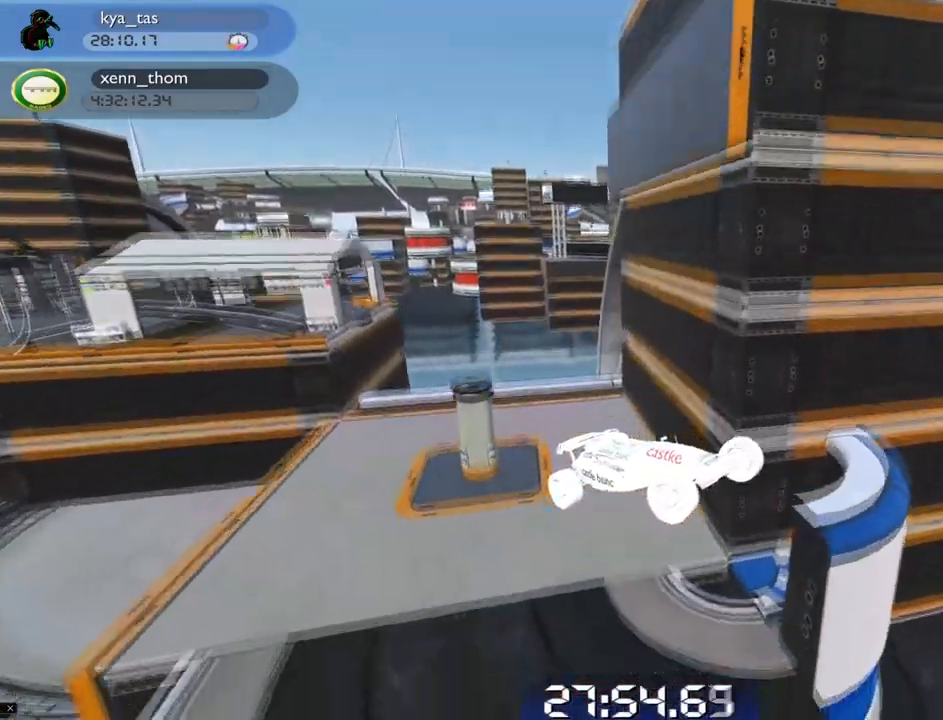
{"keys": ["down"], "events": [[84, "left", "up"], [451, "down", "down"]]}